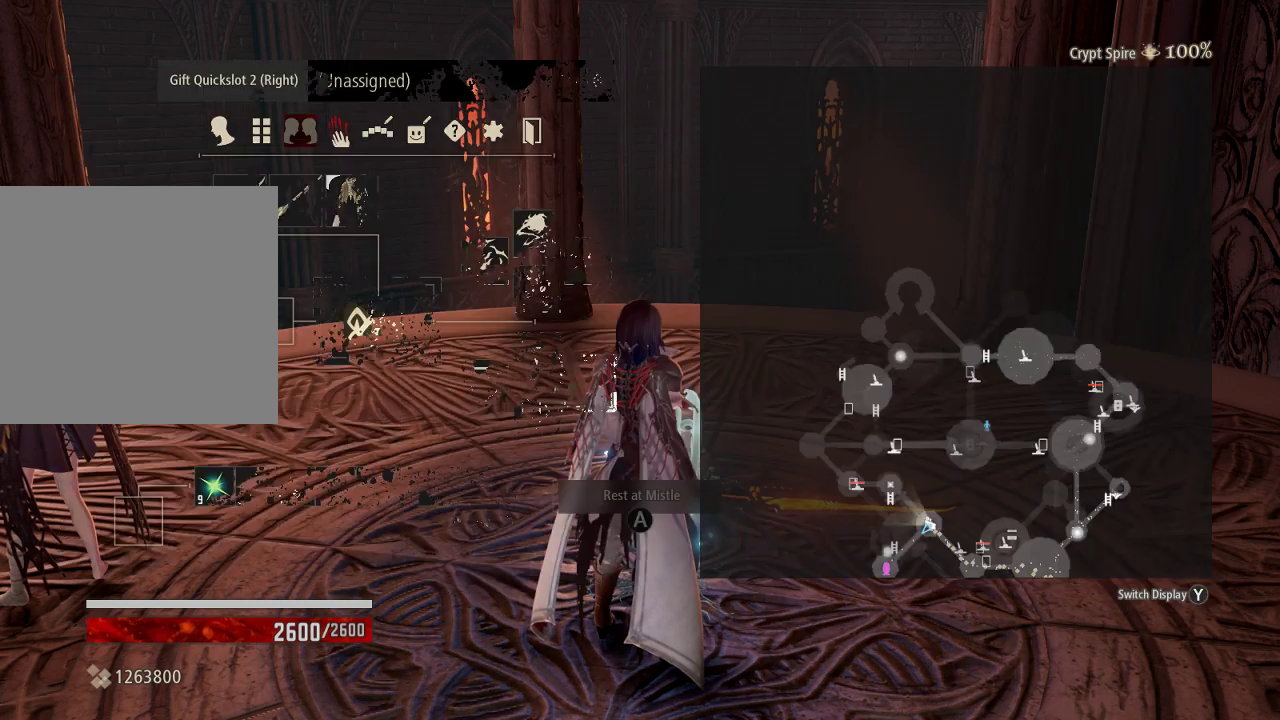
Gameplay with a controller (Xbox layout); each line is a JSON object with the inputs held at the frame after it. "events" lists button and stick changes between this image and that frame as [ms after this image, input, new state], when the widget could be followed in between.
{"buttons": [], "left_stick": "center", "right_stick": "center", "events": [[33, "B", "up"]]}
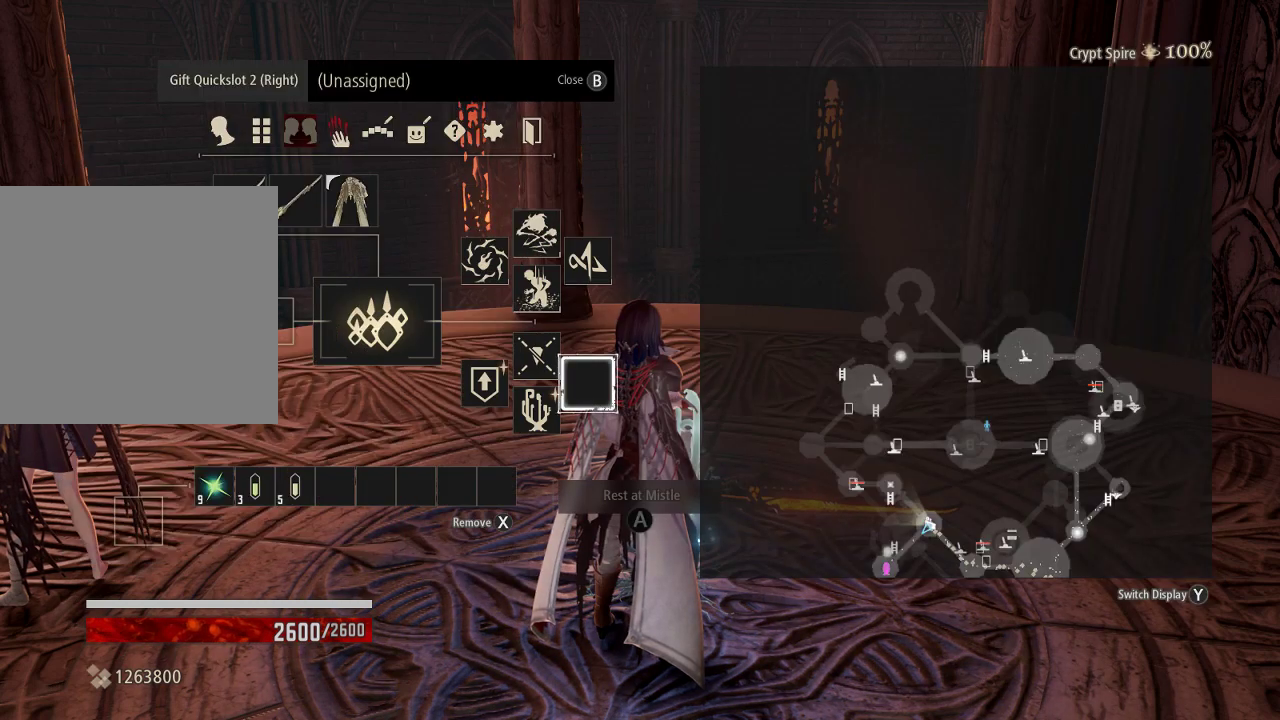
{"buttons": ["START"], "left_stick": "center", "right_stick": "center", "events": [[67, "B", "down"], [133, "B", "up"], [400, "START", "down"]]}
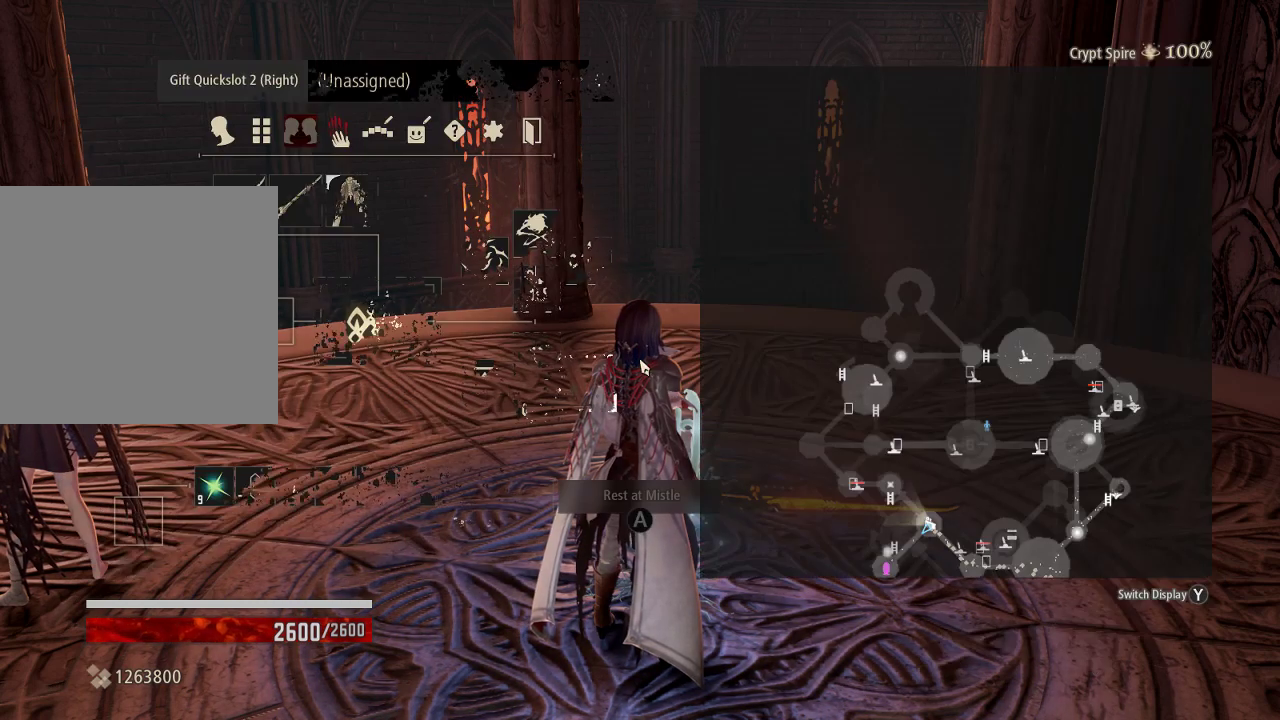
{"buttons": [], "left_stick": "center", "right_stick": "center", "events": [[100, "START", "up"]]}
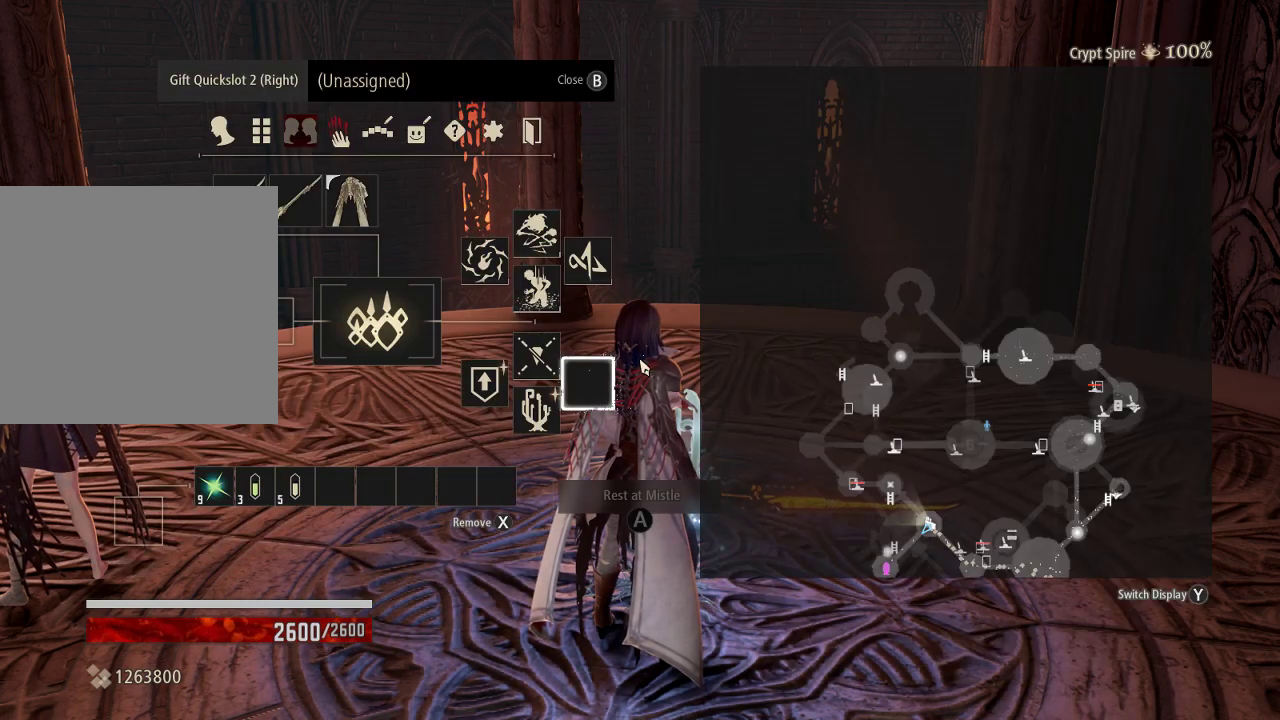
{"buttons": ["DPAD_LEFT"], "left_stick": "center", "right_stick": "center", "events": [[400, "DPAD_LEFT", "down"]]}
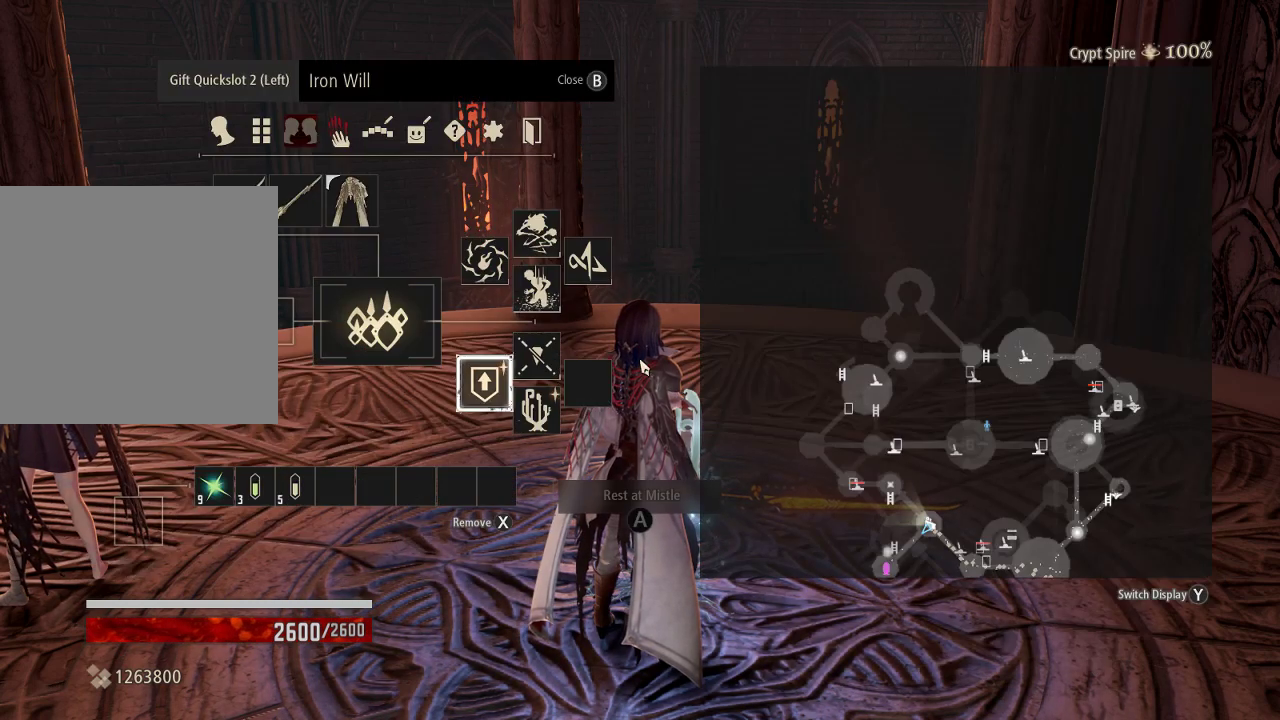
{"buttons": [], "left_stick": "center", "right_stick": "center", "events": [[67, "DPAD_LEFT", "up"], [300, "DPAD_UP", "down"], [400, "DPAD_UP", "up"]]}
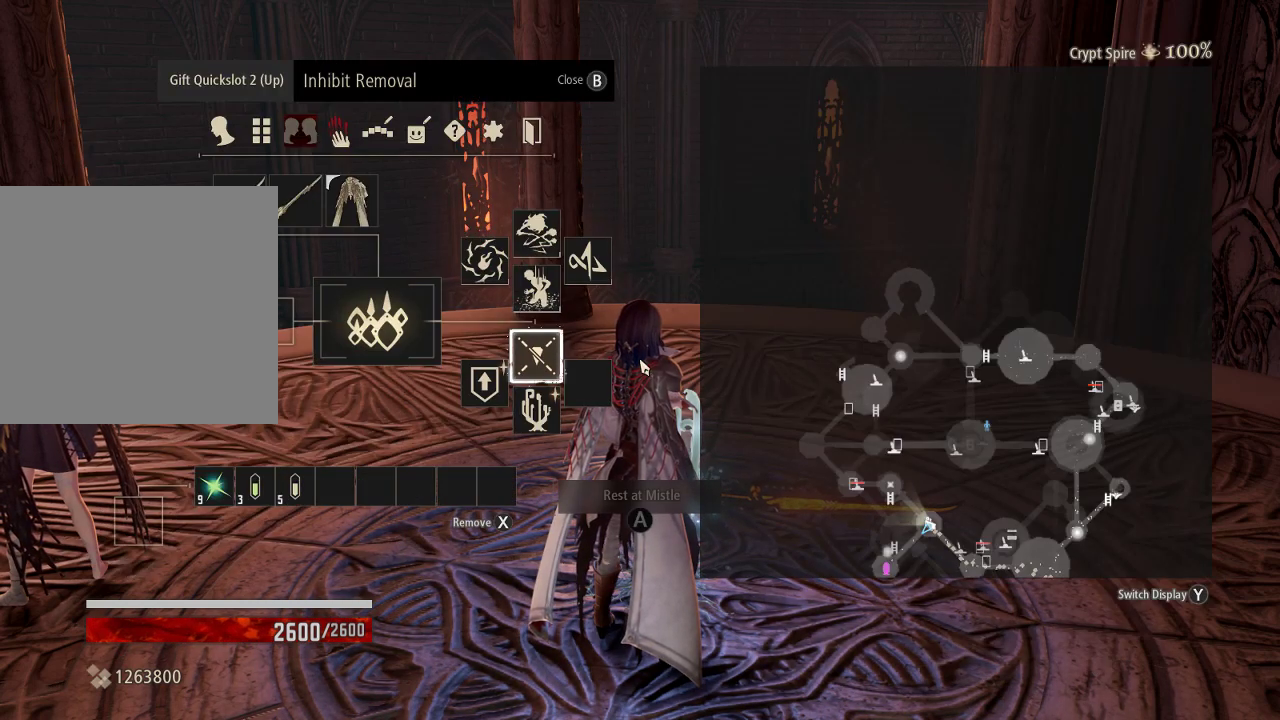
{"buttons": ["DPAD_LEFT"], "left_stick": "center", "right_stick": "center", "events": [[33, "DPAD_UP", "down"], [167, "DPAD_UP", "up"], [433, "DPAD_LEFT", "down"]]}
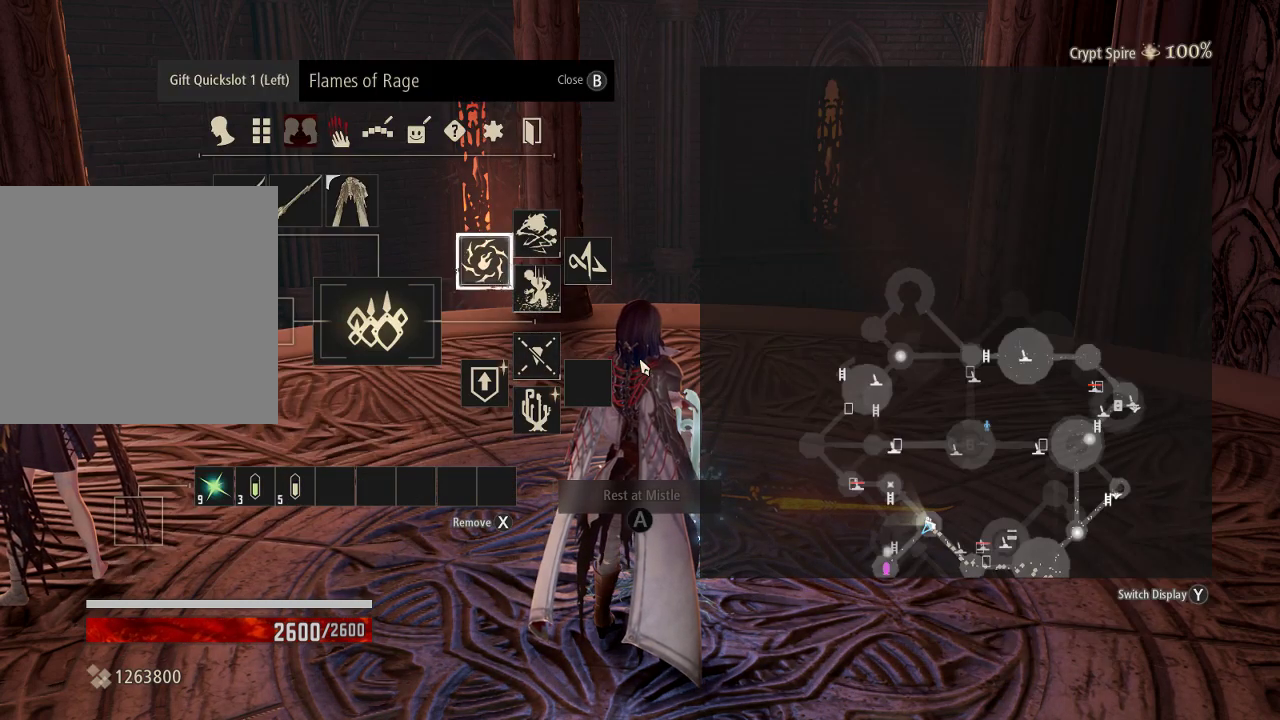
{"buttons": ["DPAD_UP"], "left_stick": "center", "right_stick": "center", "events": [[33, "DPAD_LEFT", "up"], [133, "DPAD_LEFT", "down"], [300, "DPAD_LEFT", "up"], [400, "DPAD_UP", "down"]]}
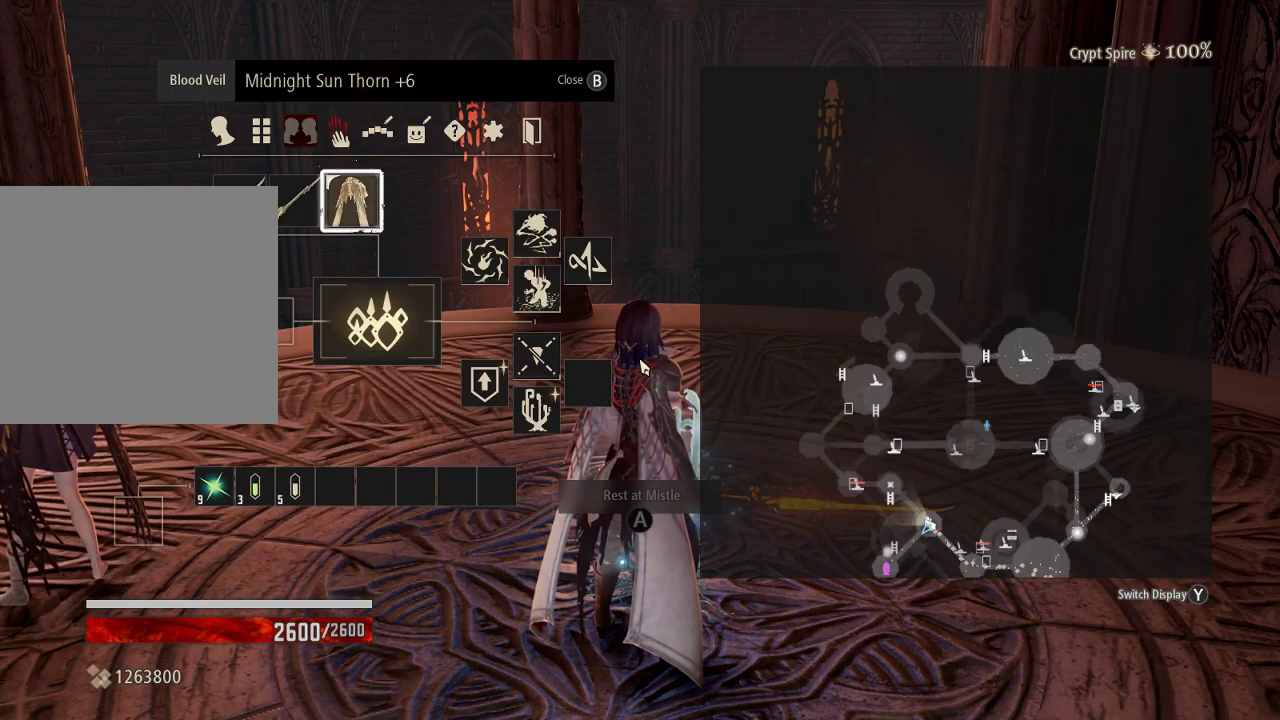
{"buttons": [], "left_stick": "center", "right_stick": "center", "events": [[67, "DPAD_UP", "up"], [167, "DPAD_UP", "down"], [267, "DPAD_UP", "up"], [400, "DPAD_LEFT", "down"], [500, "DPAD_LEFT", "up"]]}
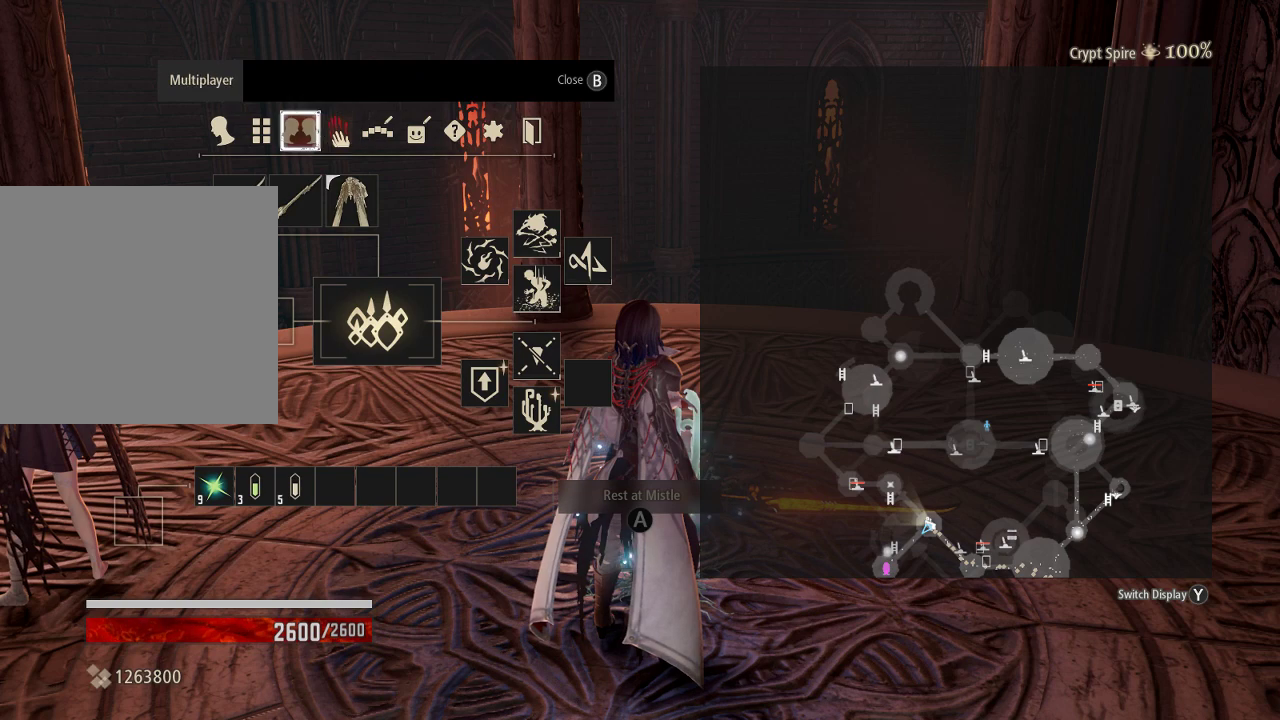
{"buttons": ["A"], "left_stick": "center", "right_stick": "center", "events": [[100, "DPAD_LEFT", "down"], [200, "DPAD_LEFT", "up"], [300, "DPAD_LEFT", "down"], [400, "A", "down"], [433, "DPAD_LEFT", "up"]]}
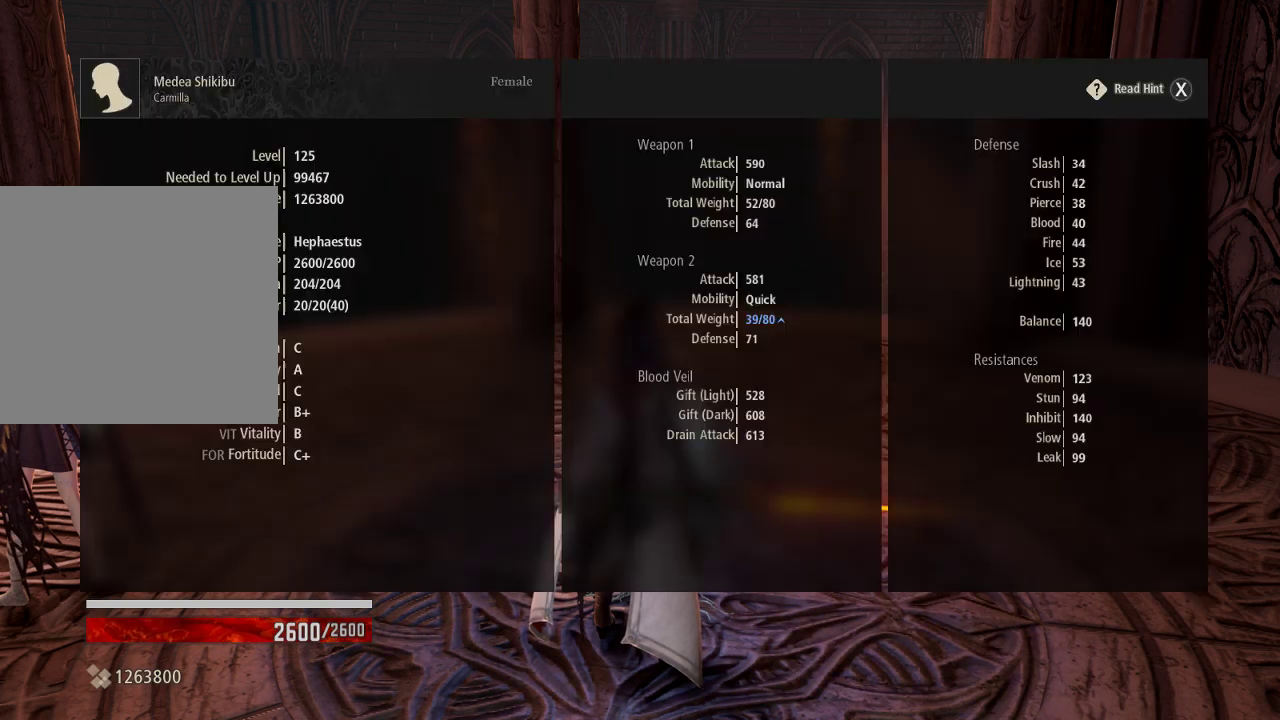
{"buttons": [], "left_stick": "center", "right_stick": "center", "events": [[33, "A", "up"]]}
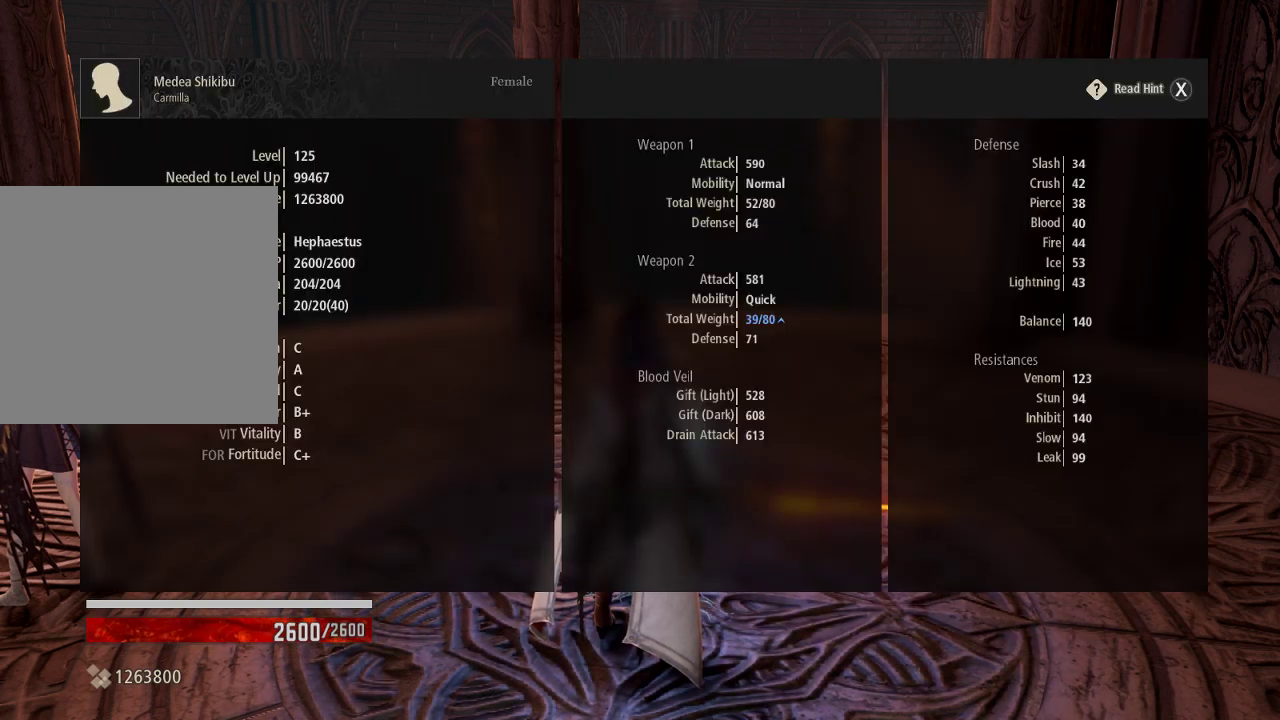
{"buttons": [], "left_stick": "center", "right_stick": "center", "events": []}
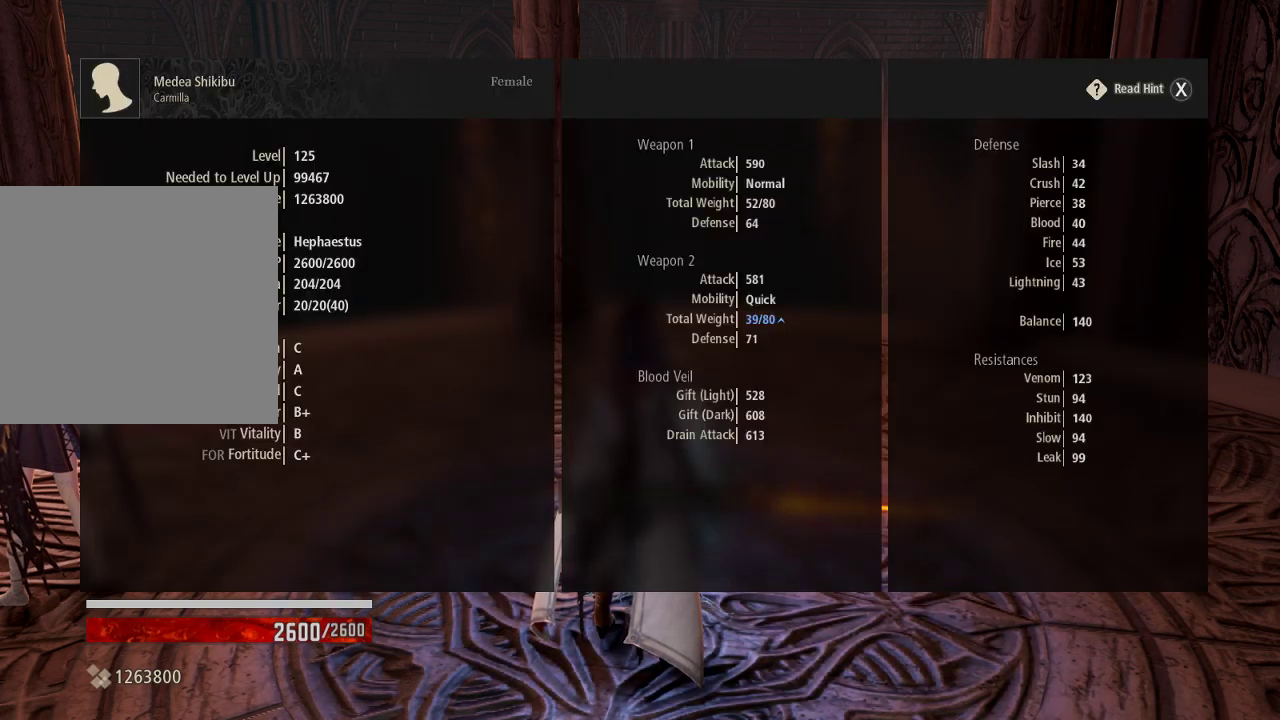
{"buttons": [], "left_stick": "center", "right_stick": "center", "events": []}